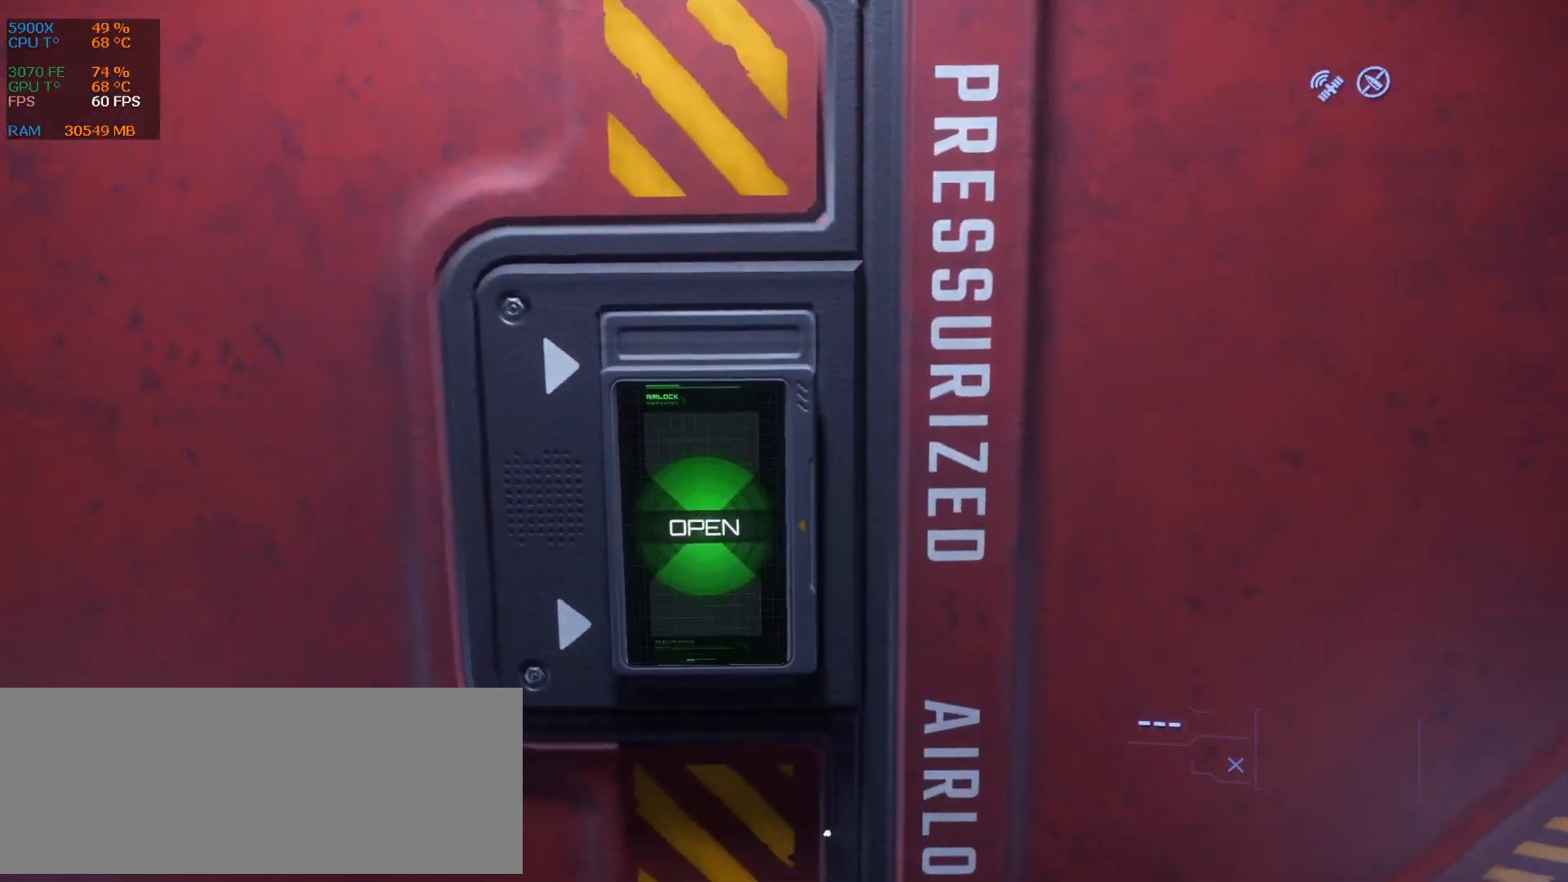
Gameplay with keyboard; each line is a JSON object with the keys held at the frame after it. "events" lists presses ("down") and releases ("up") of ".", "/", "0", "1", "2", "3", "4", "5", "6", "7", "8", "9", "a", "alt_l", "alt_r", "b", "backslash", "backspace", "c", "caps_lock", "comma", "ctrl_l", "ctrl_r", "d", "down", "e", "equals", "escape", "f", "f1", "f10", "f11", "f12", "f2", "f3", "f4", "f5", "f6", "f7", "f8", "f9", "g", "h", "i", "j", "k", "l", "lbracket", "left", "m", "minus", "n", "num0", "num1", "num2", "num3", "num4", "num5", "num6", "num7", "num8", "num9", "o", "p", "q", "quote", "r", "rbracket", "return", "right", "s", "semicolon", "shift_l", "shift_r", "space", "super", "t", "tab", "tilde", "u", "up", "v", "w", "x", "y" and "z" between this image and that frame as [ms after this image, input, new state], when the widget could be followed in between. No other keys are recorded. Mouse input is not recorded.
{"keys": ["f"], "events": [[21, "f", "down"]]}
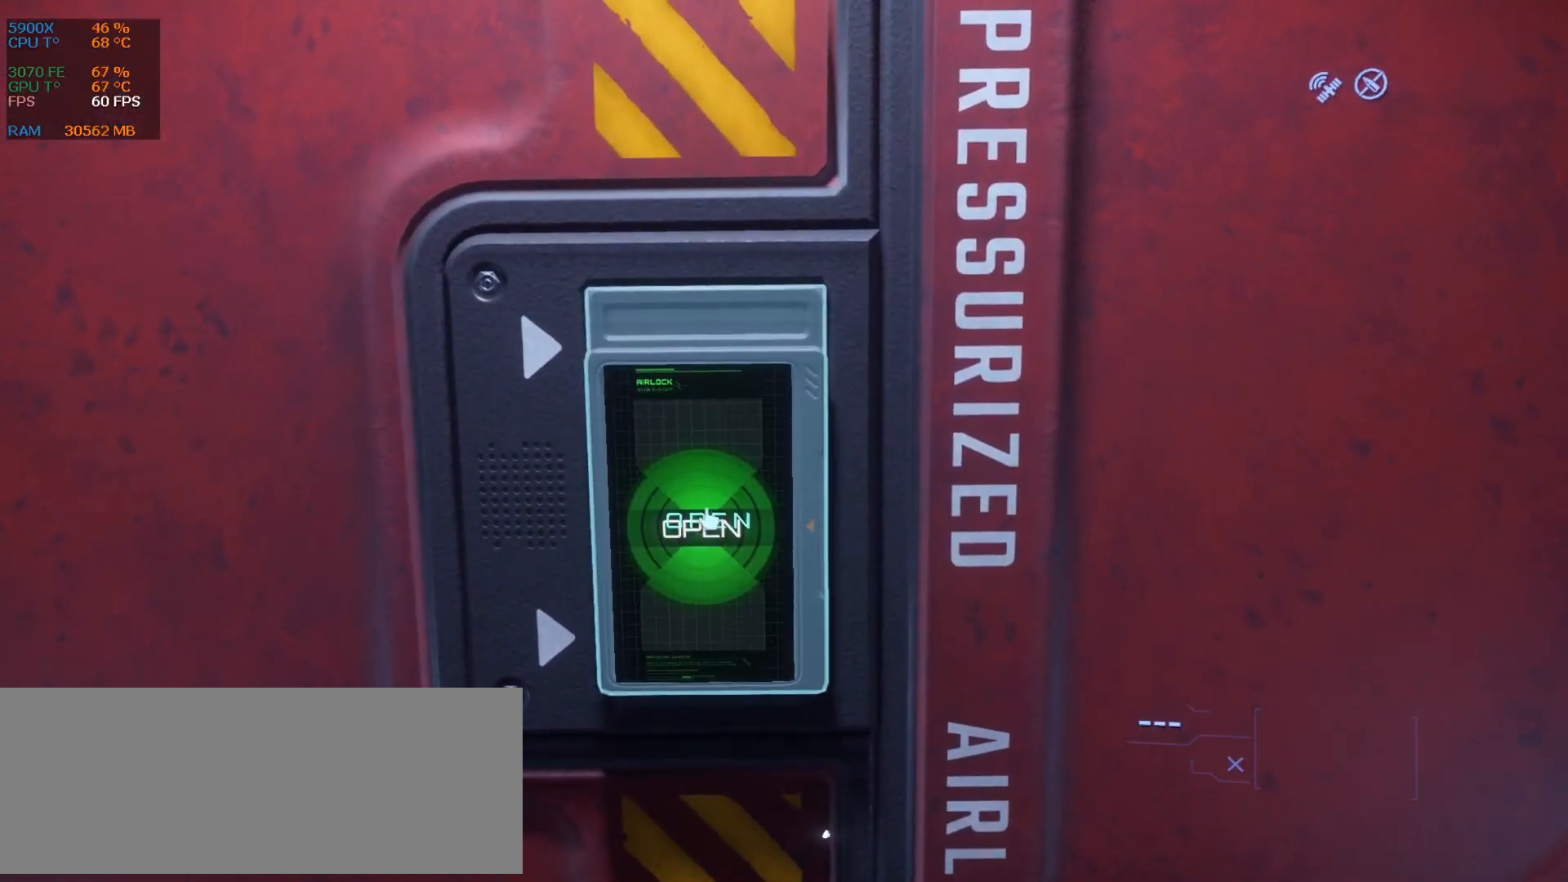
{"keys": [], "events": [[167, "f", "up"], [334, "q", "down"], [480, "q", "up"]]}
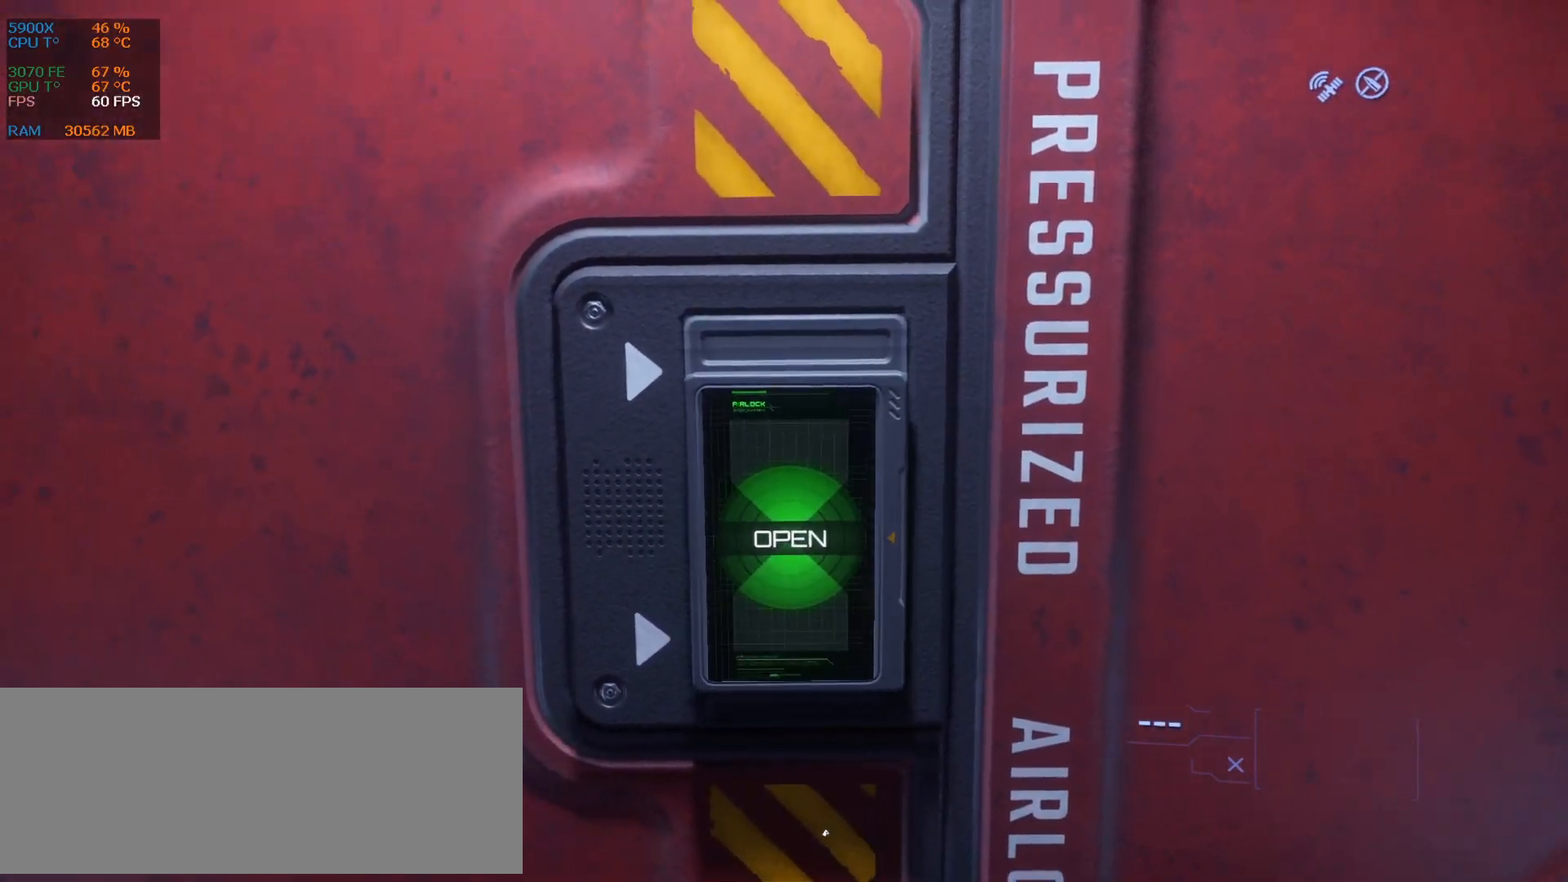
{"keys": [], "events": []}
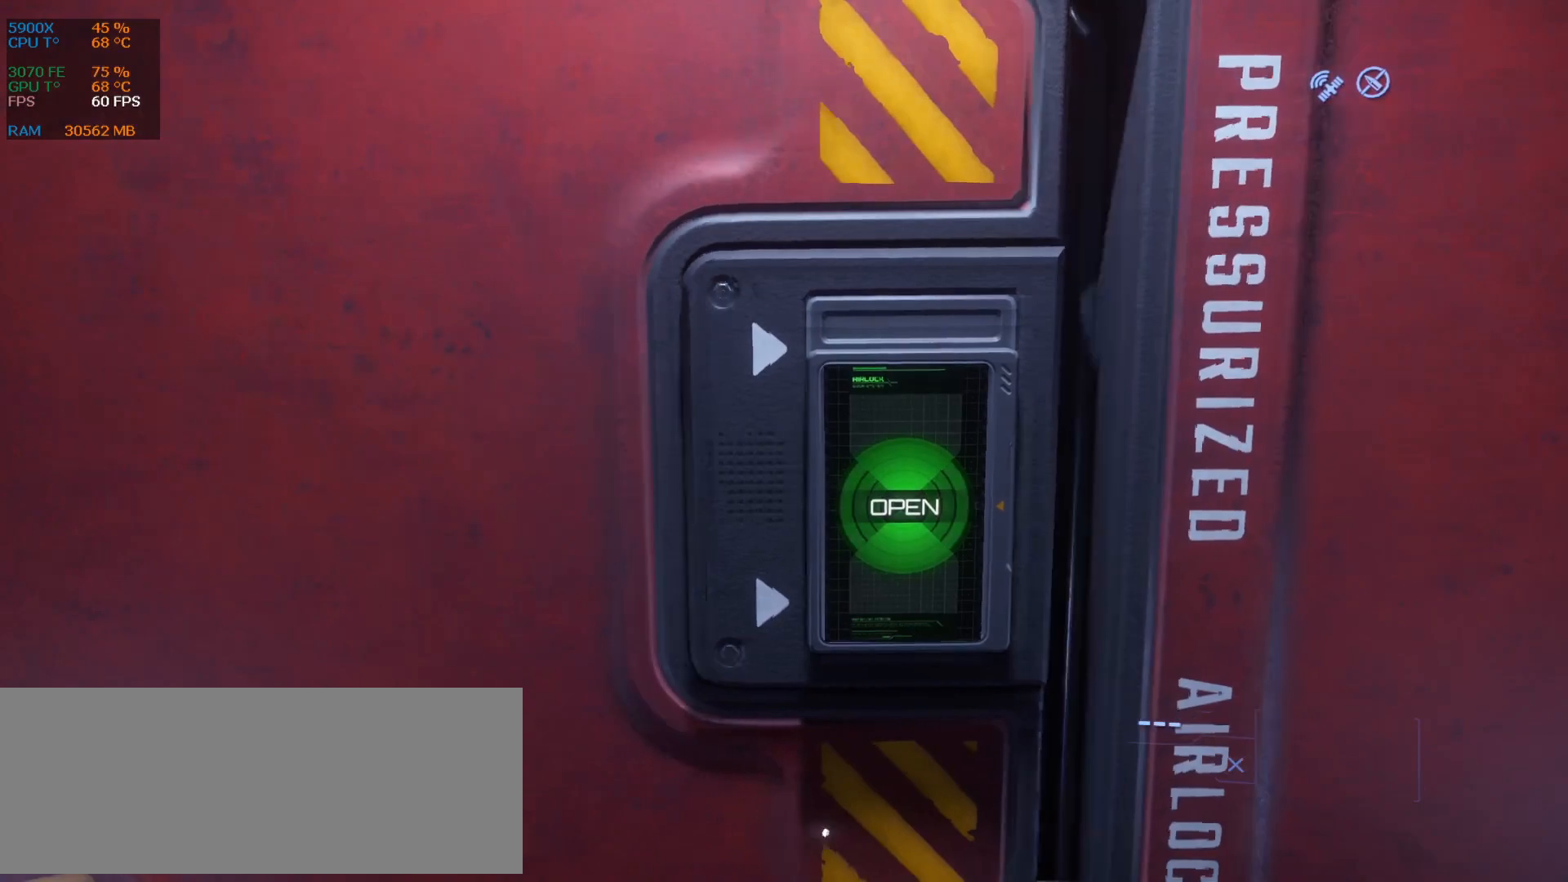
{"keys": ["z"], "events": [[292, "z", "down"]]}
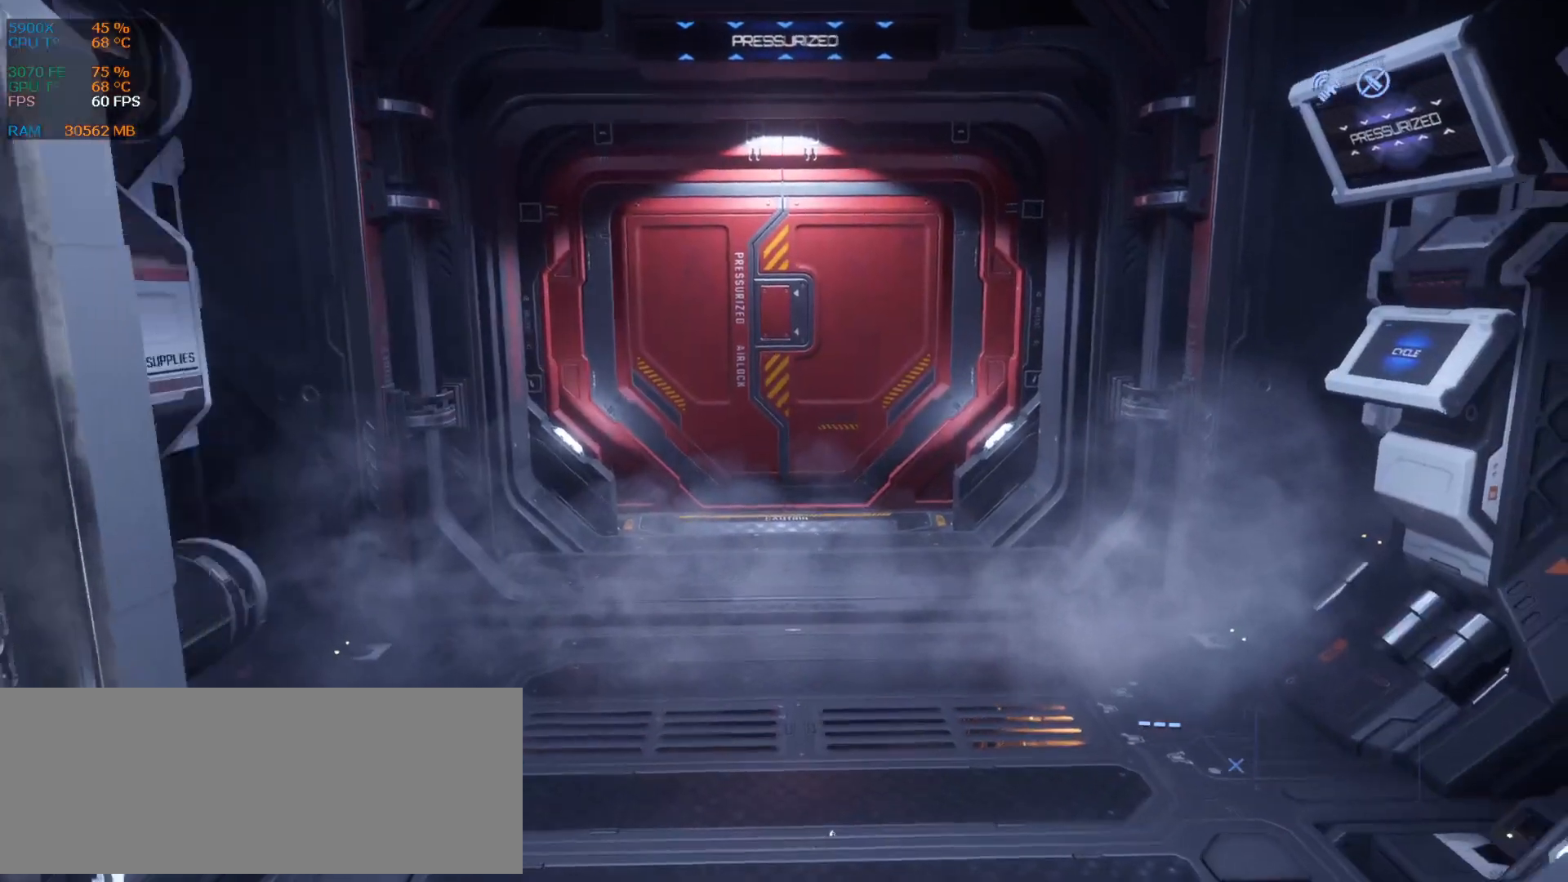
{"keys": ["z"], "events": []}
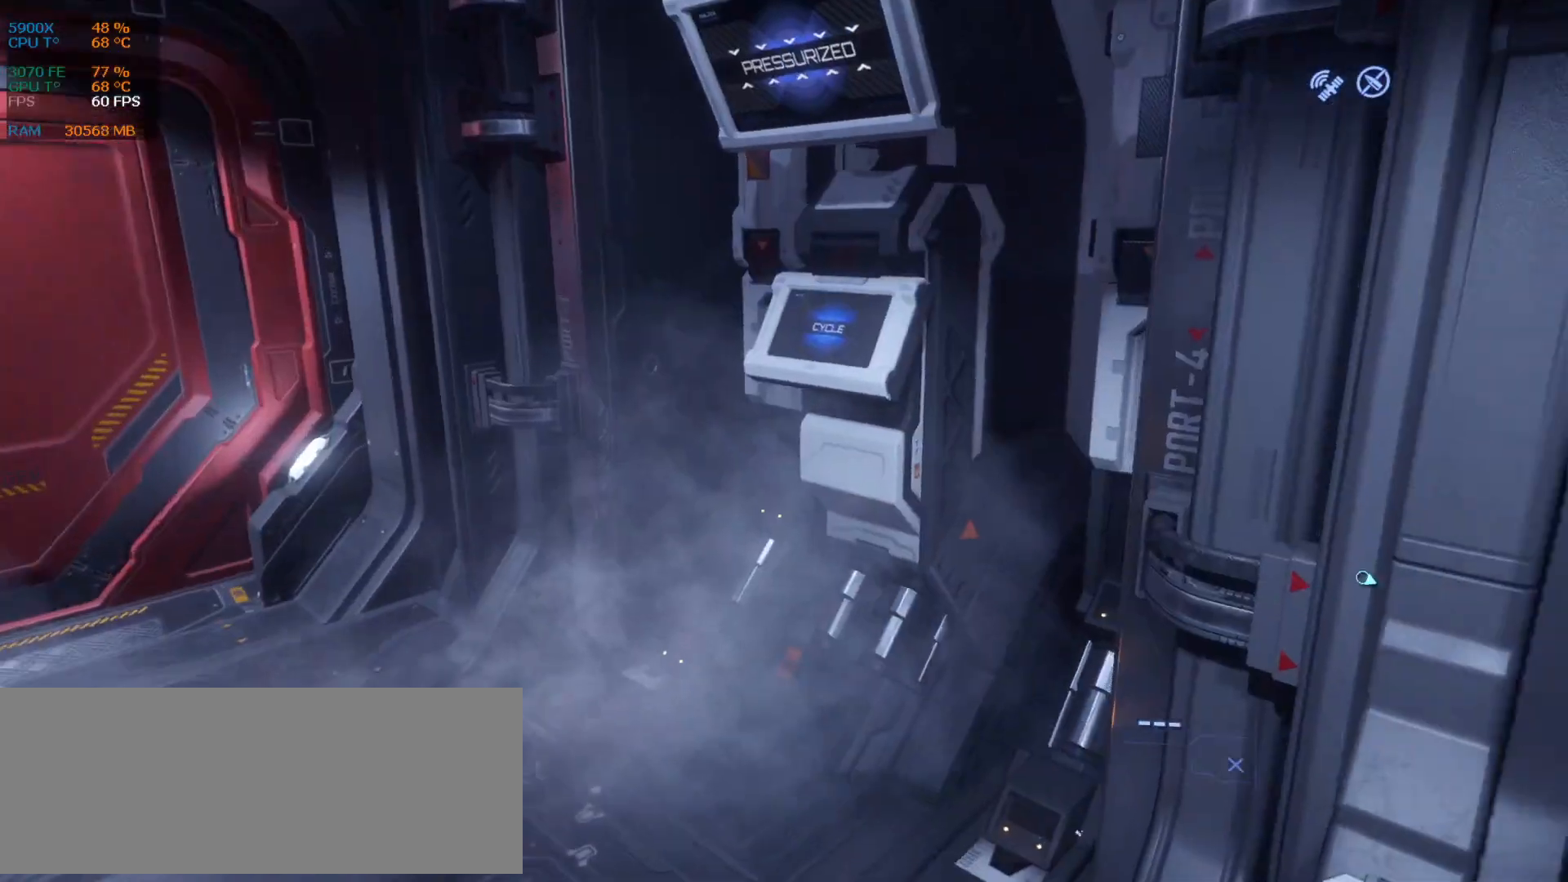
{"keys": [], "events": [[84, "q", "down"], [271, "q", "up"], [313, "z", "up"]]}
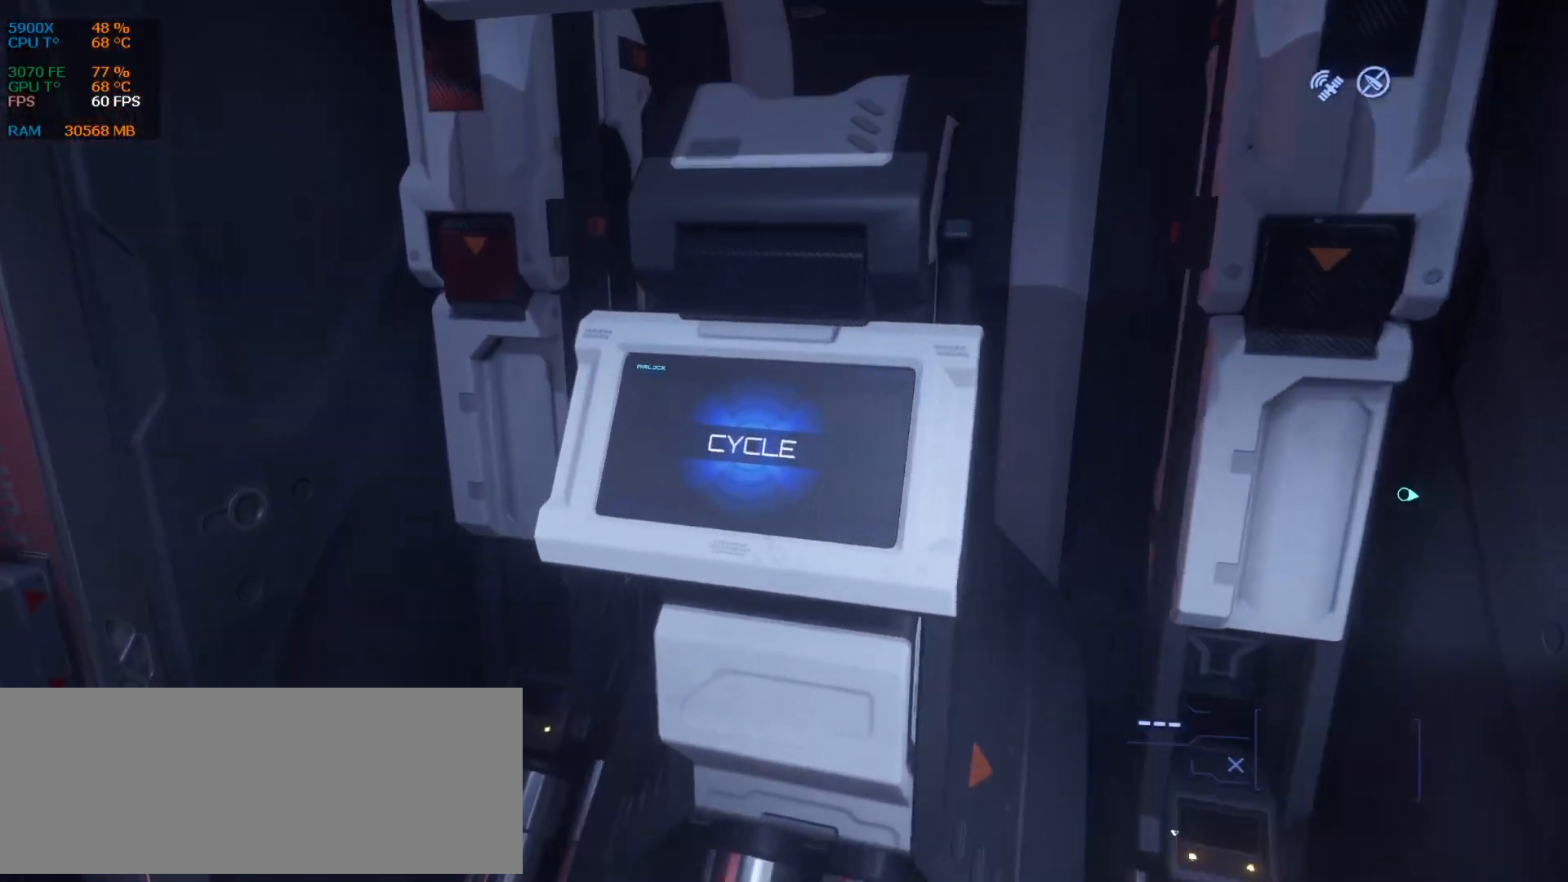
{"keys": ["f"], "events": [[42, "q", "down"], [146, "q", "up"], [313, "f", "down"]]}
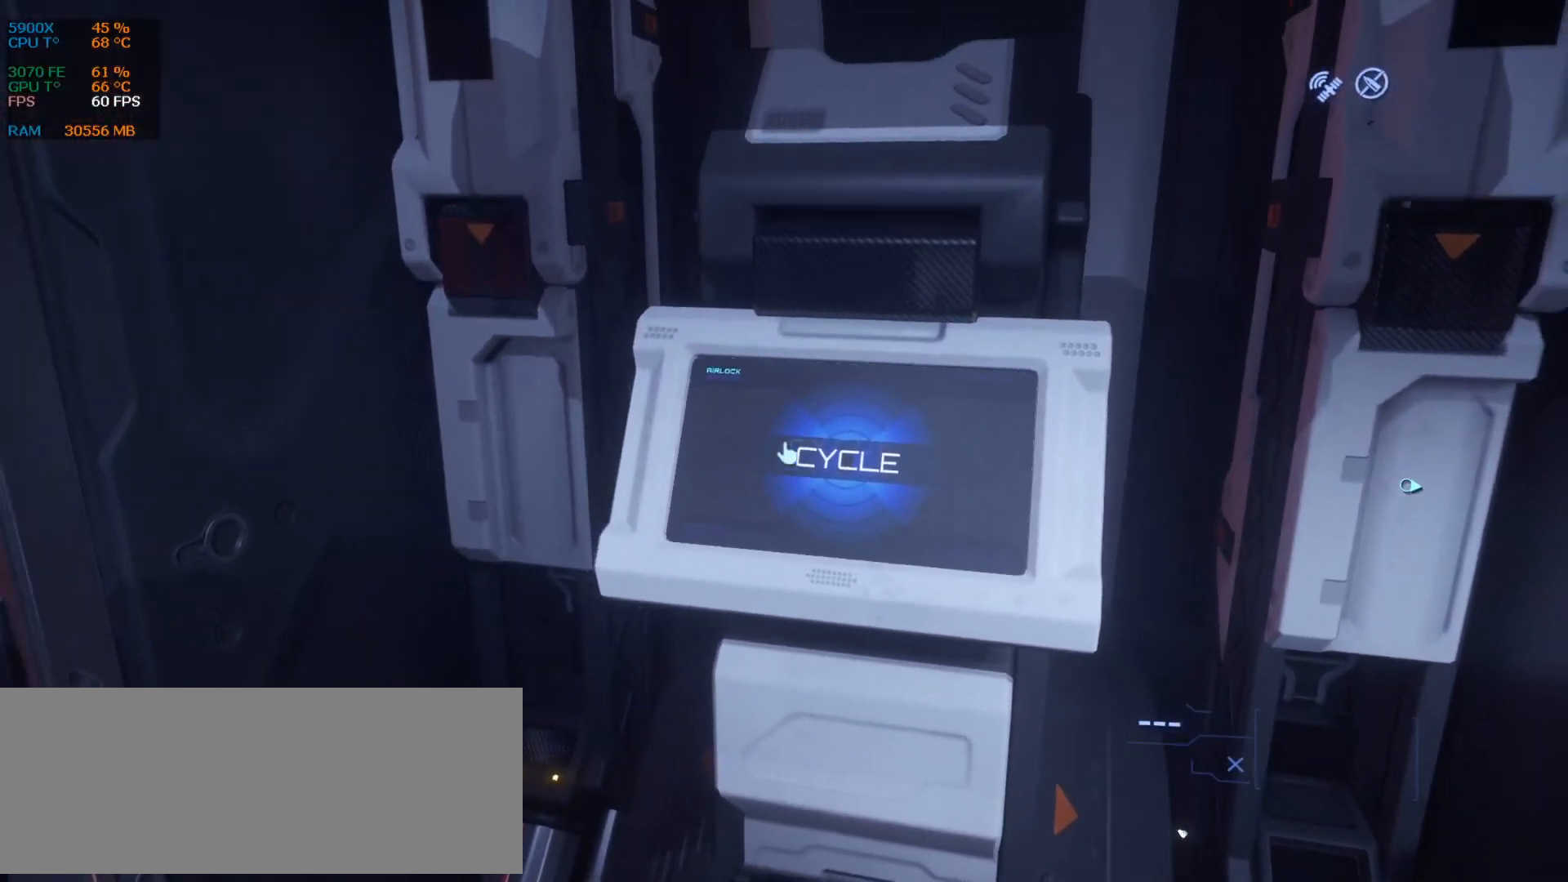
{"keys": [], "events": [[438, "f", "up"]]}
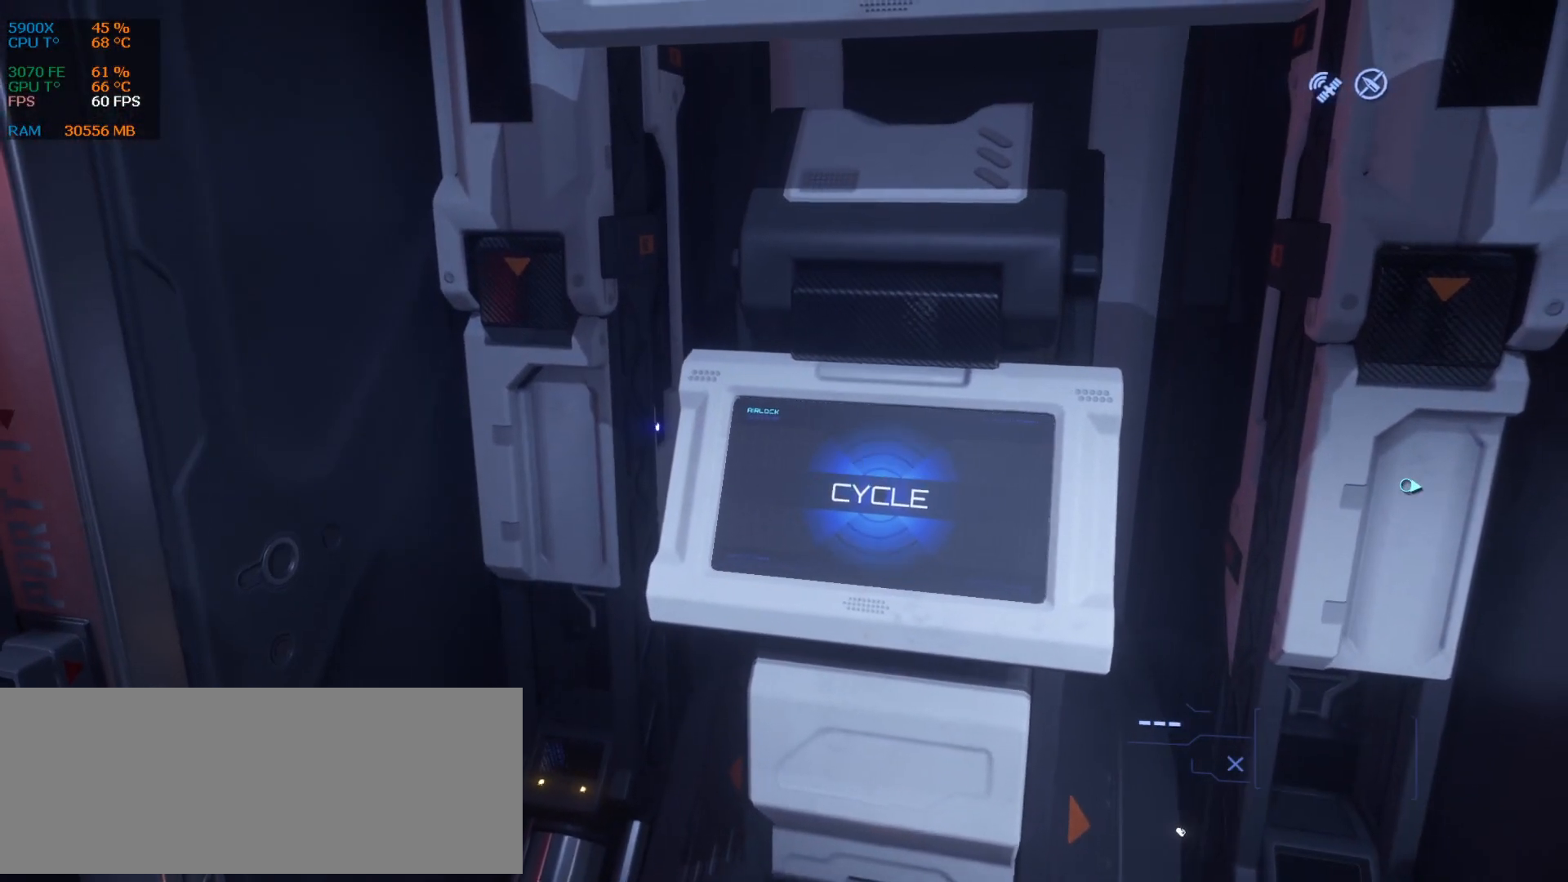
{"keys": [], "events": []}
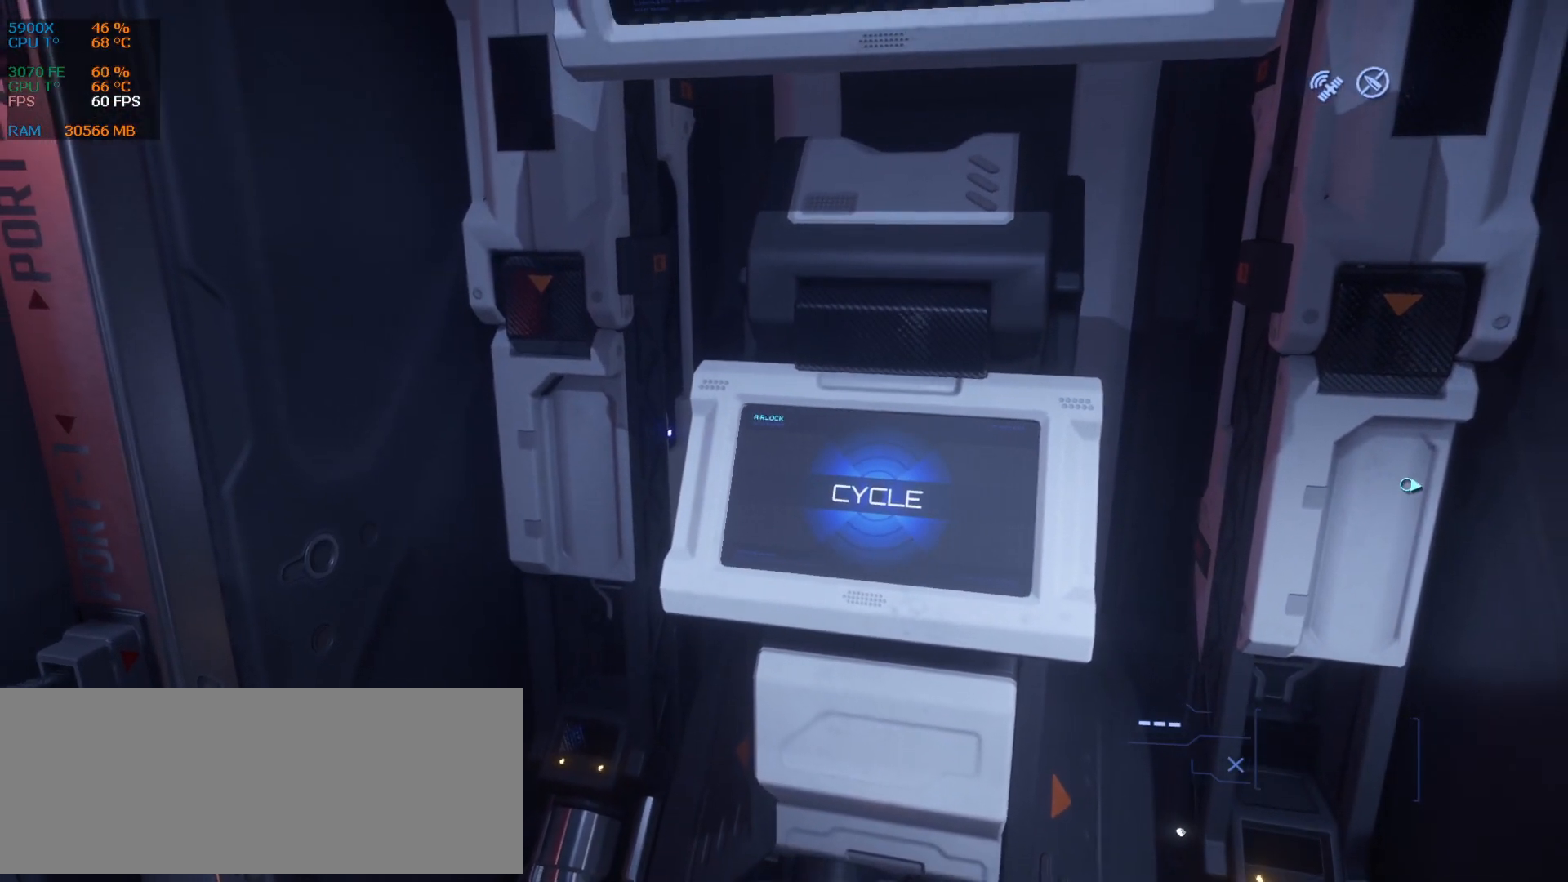
{"keys": [], "events": []}
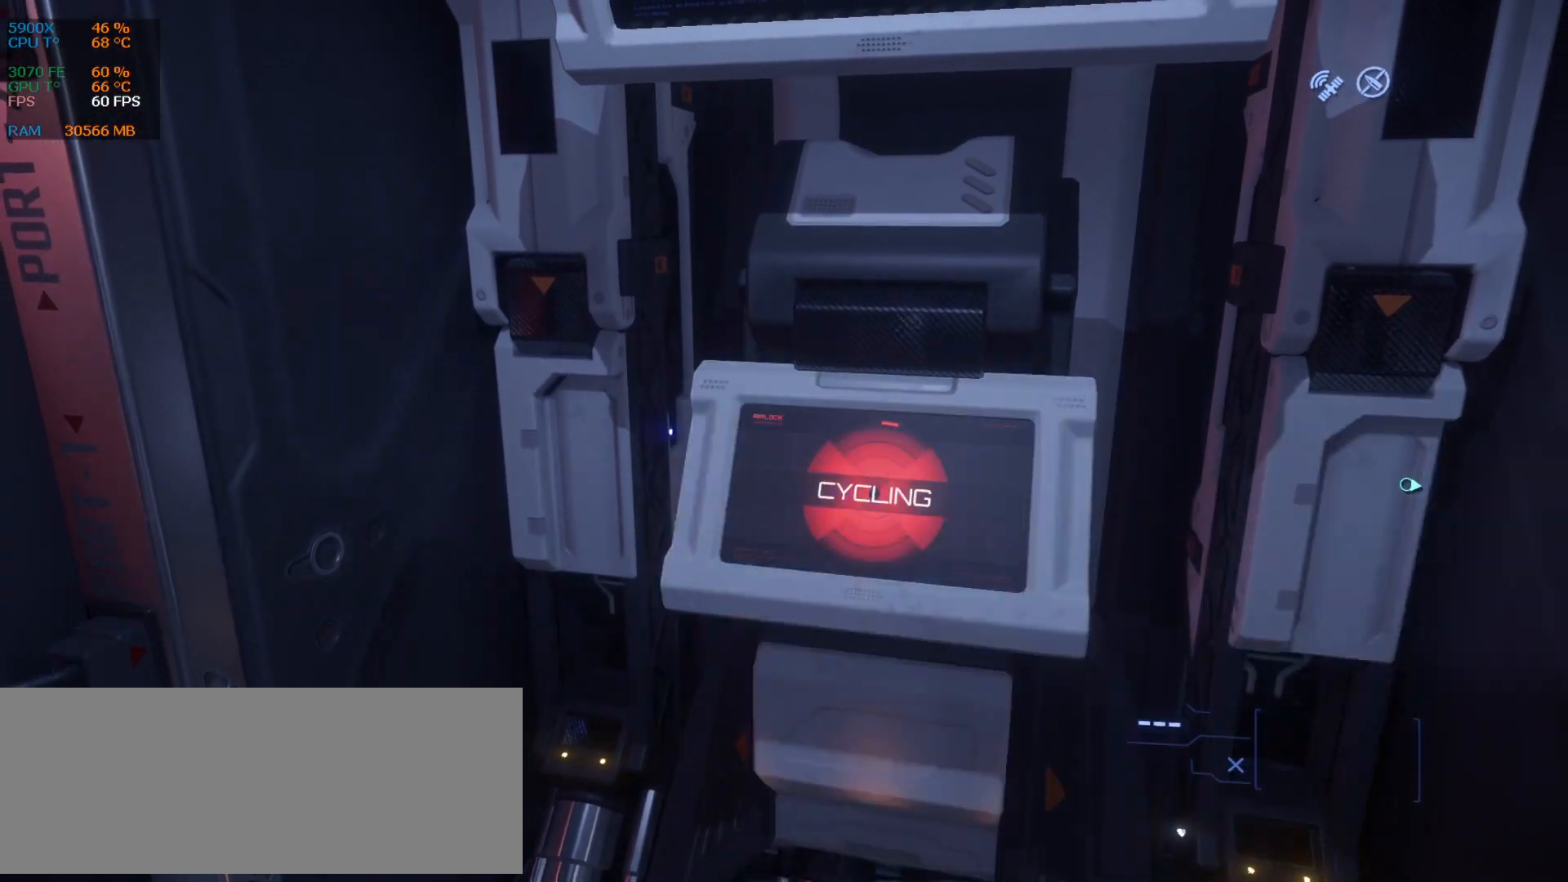
{"keys": [], "events": []}
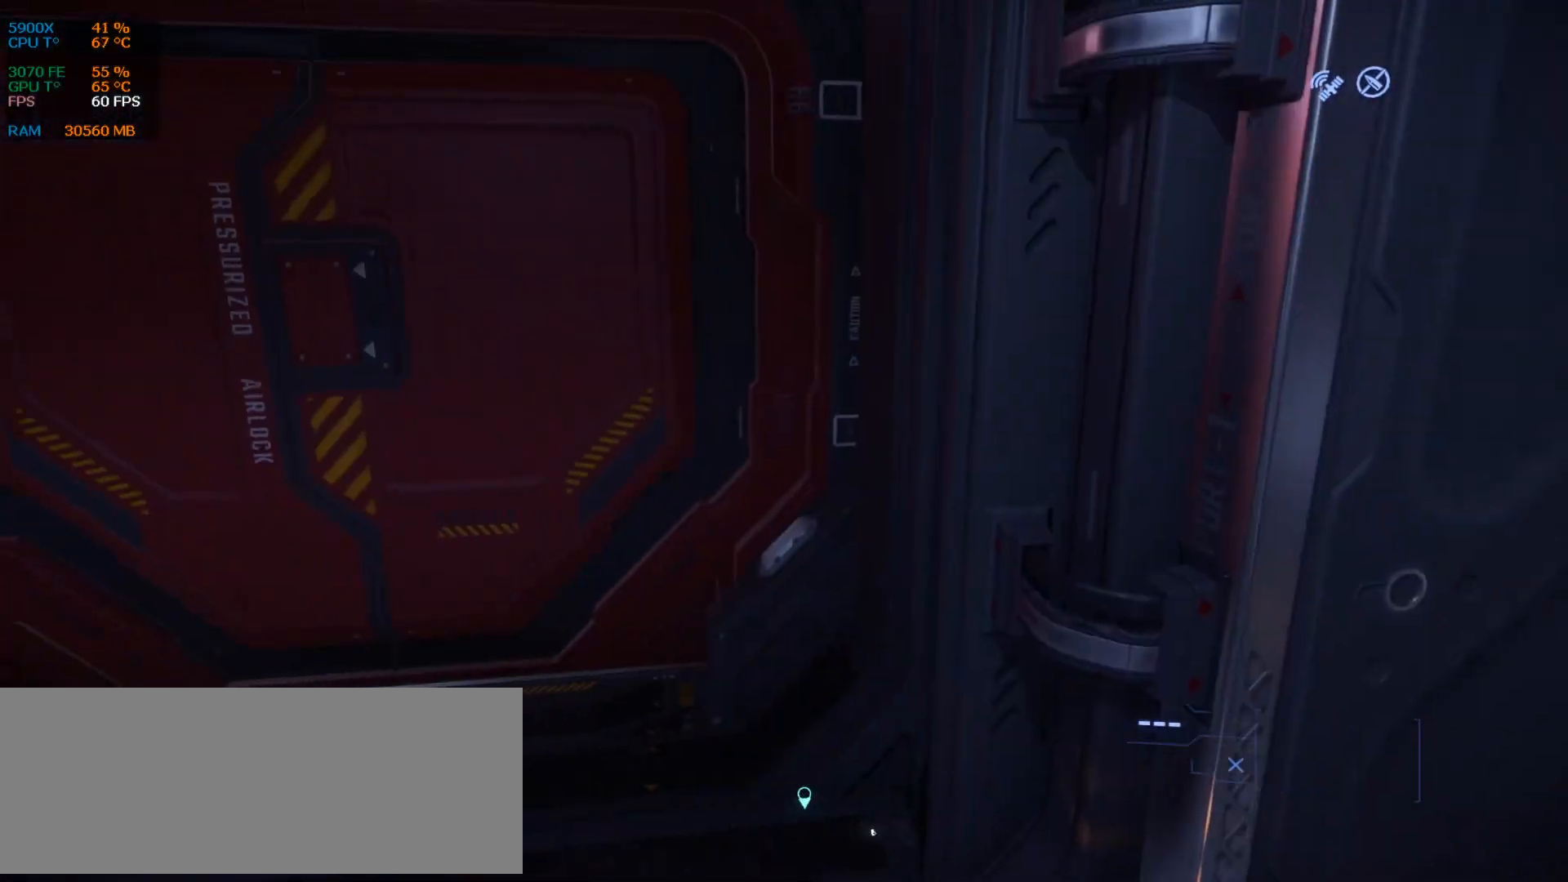
{"keys": [], "events": [[230, "q", "down"], [376, "q", "up"]]}
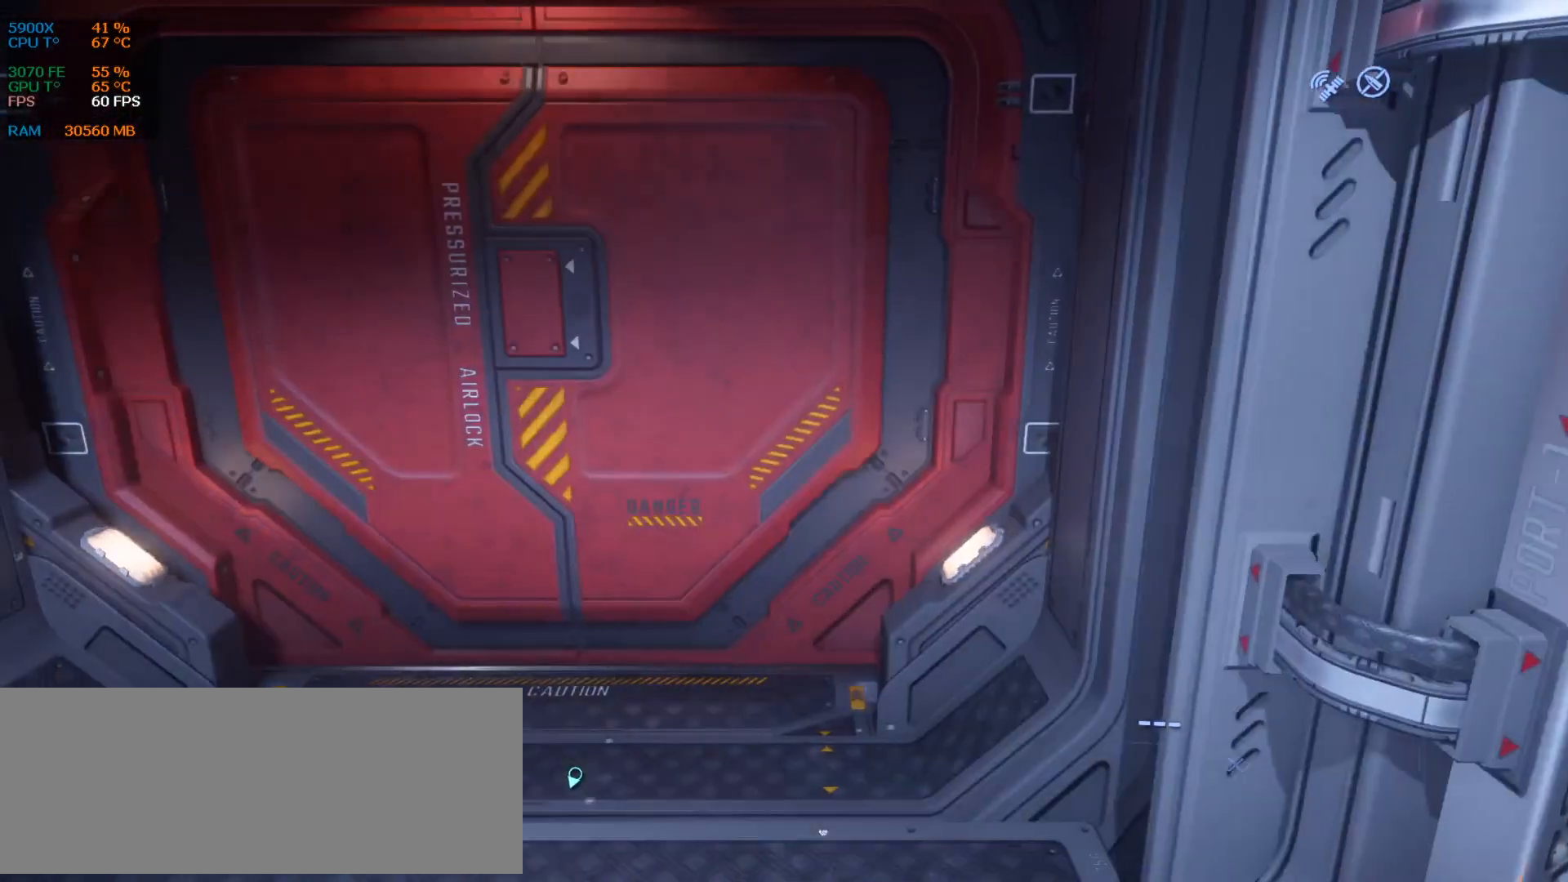
{"keys": [], "events": []}
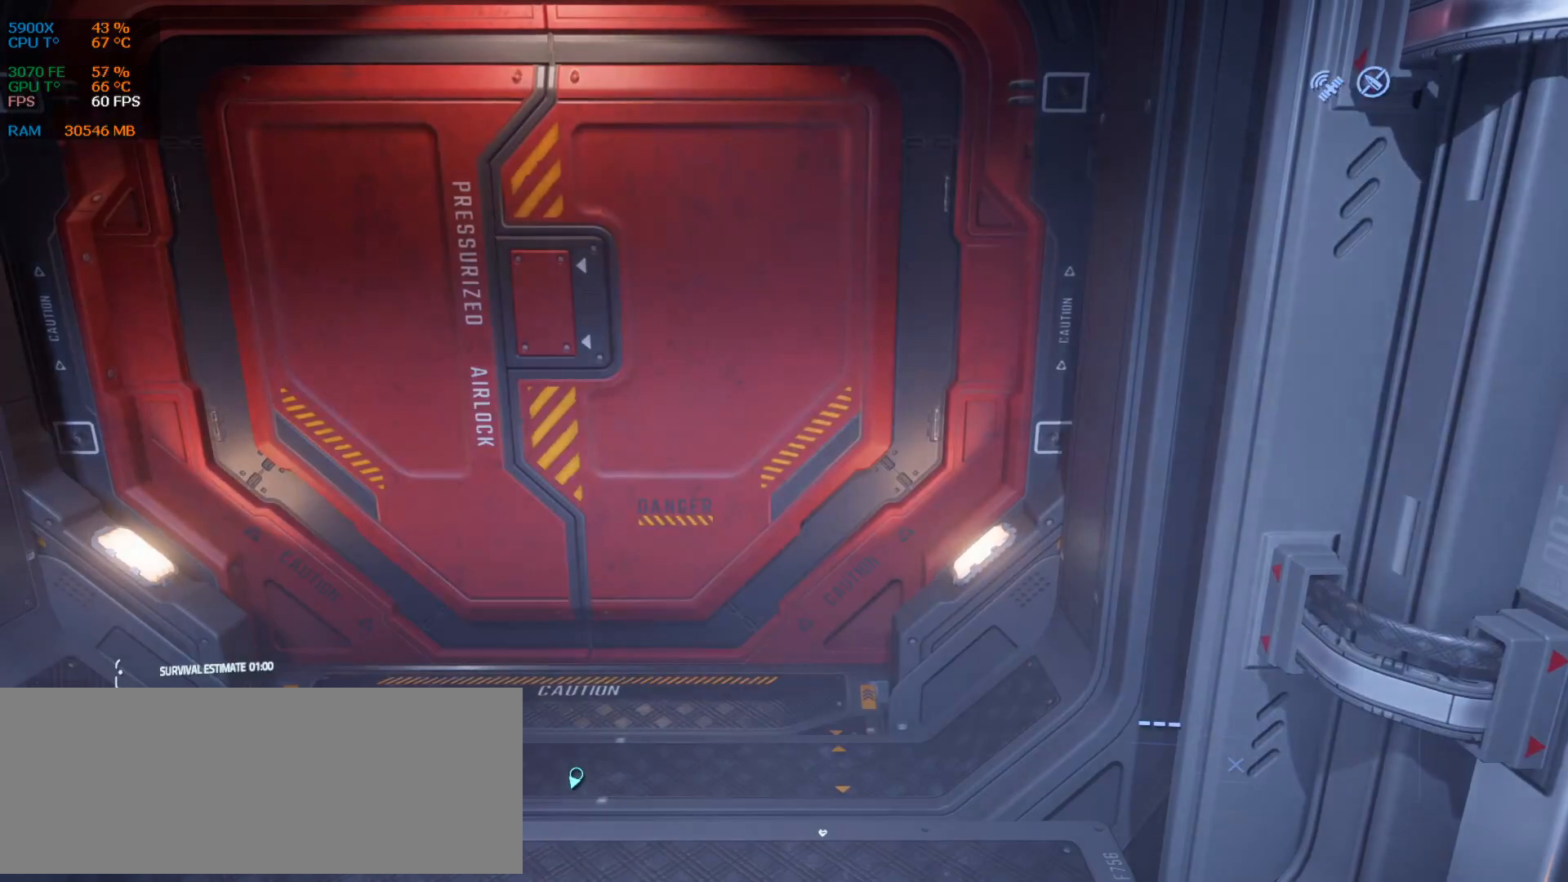
{"keys": [], "events": []}
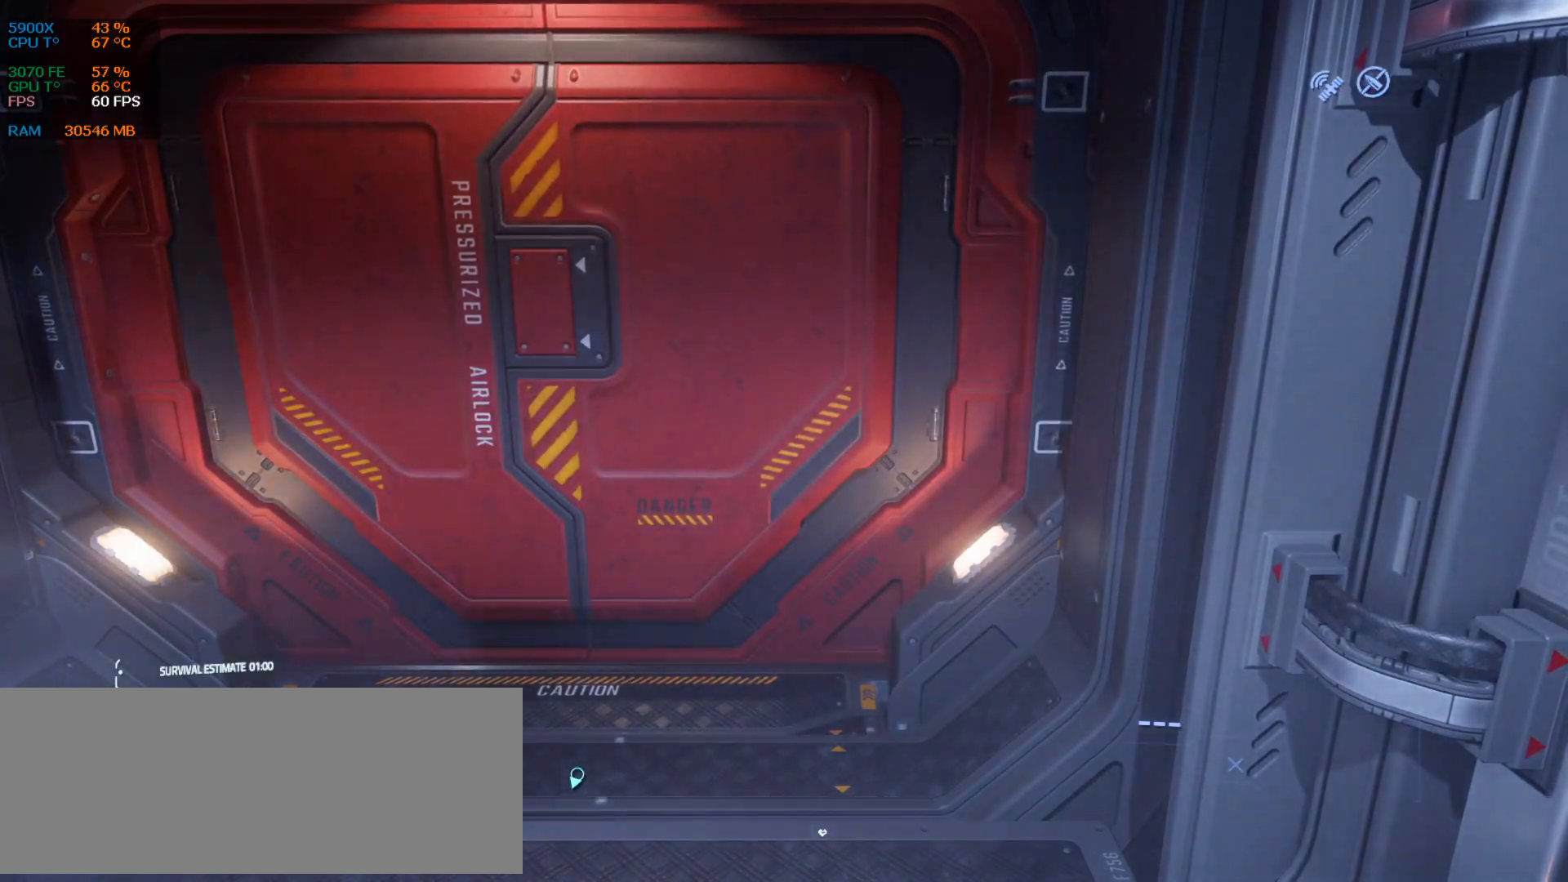
{"keys": [], "events": []}
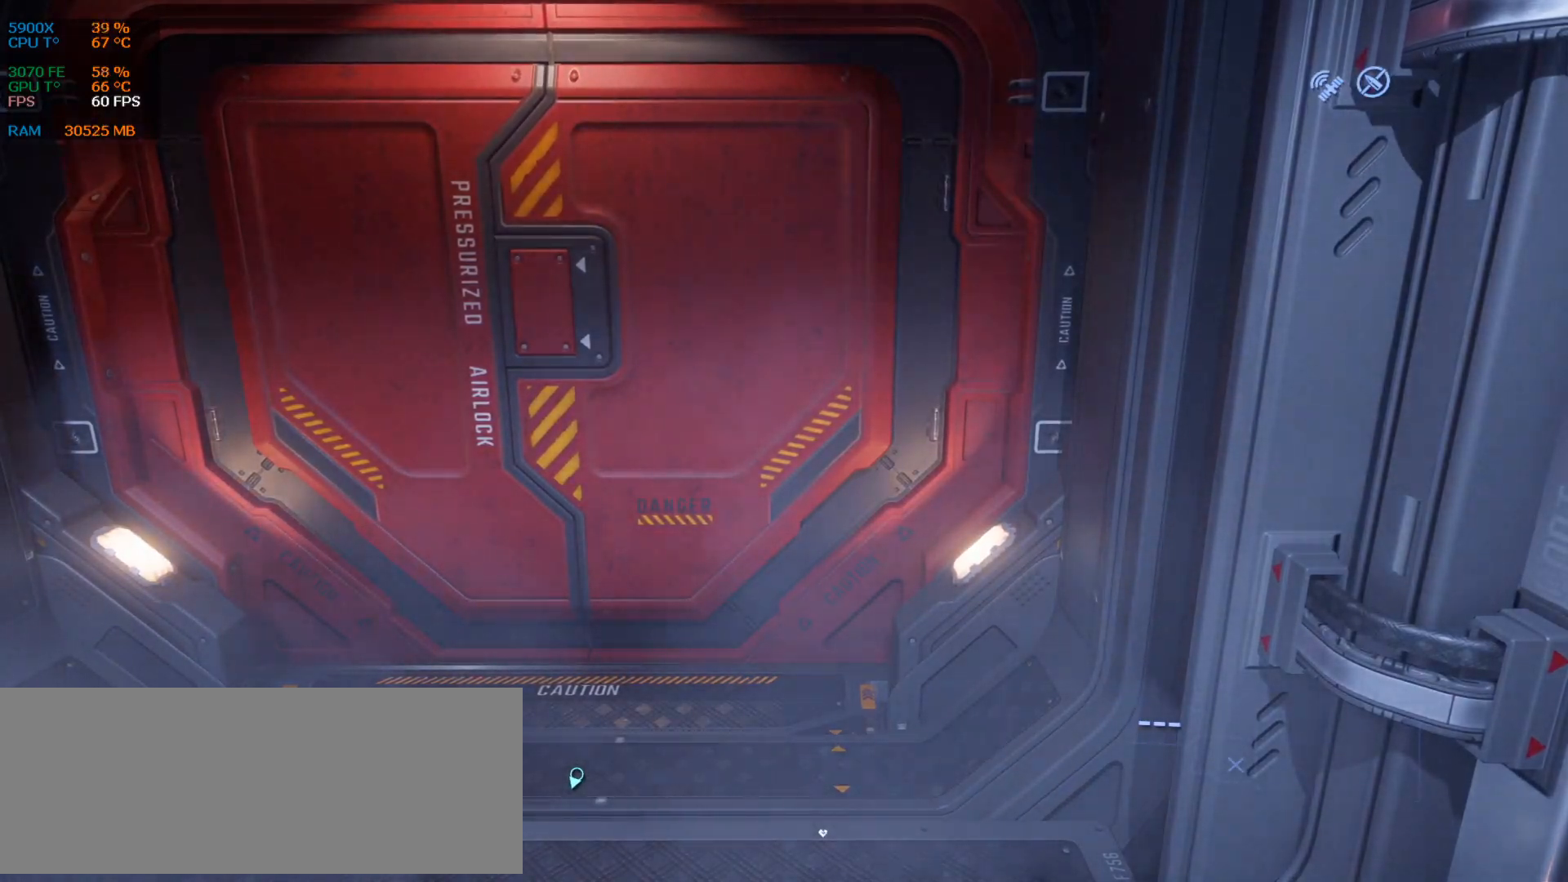
{"keys": [], "events": []}
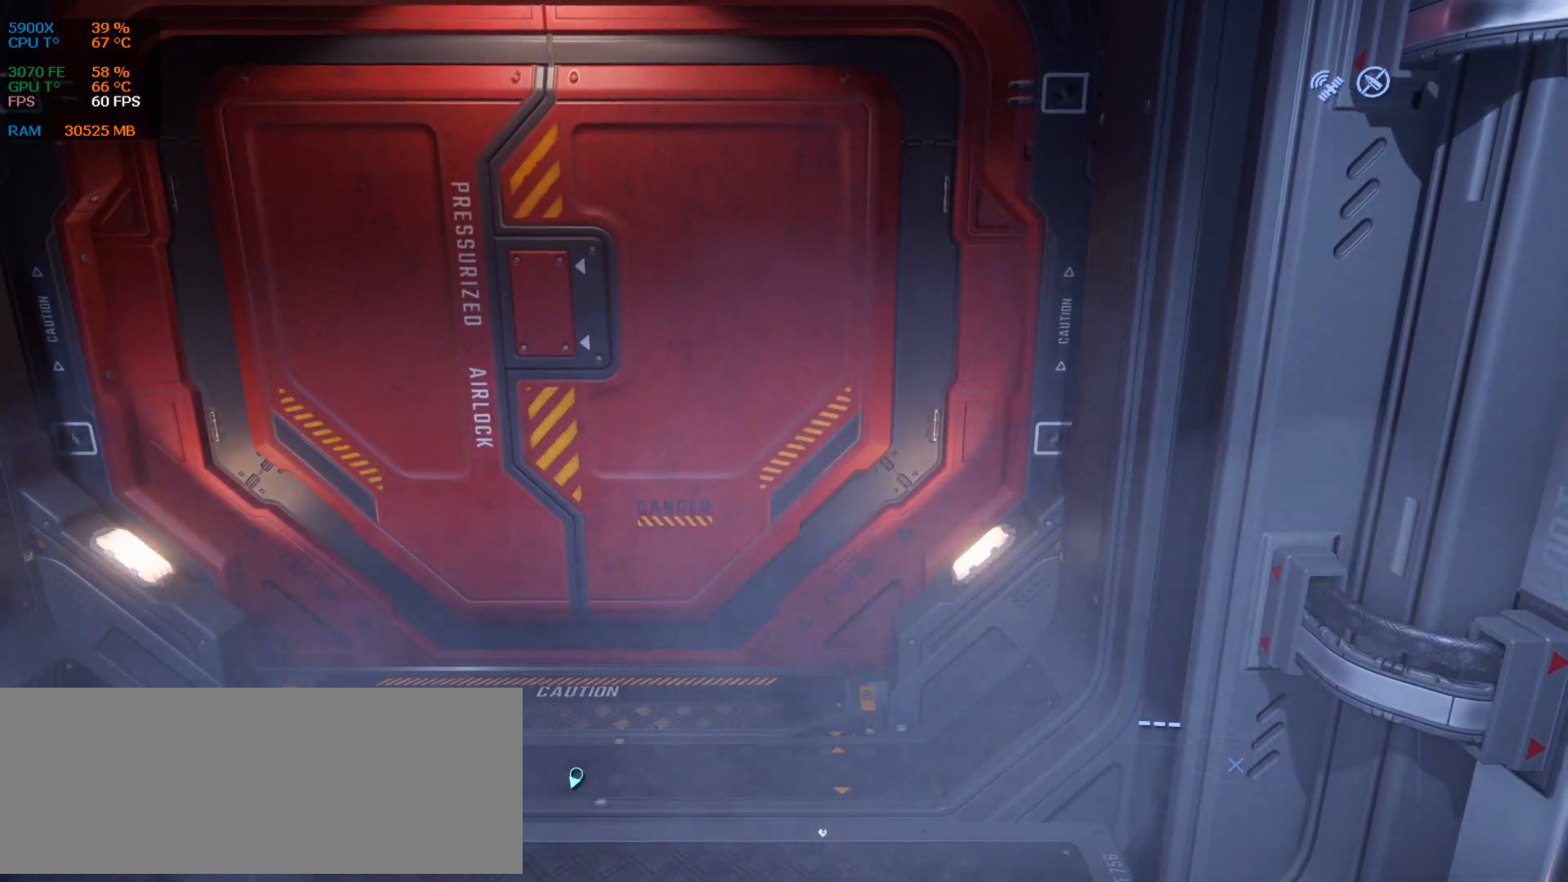
{"keys": [], "events": []}
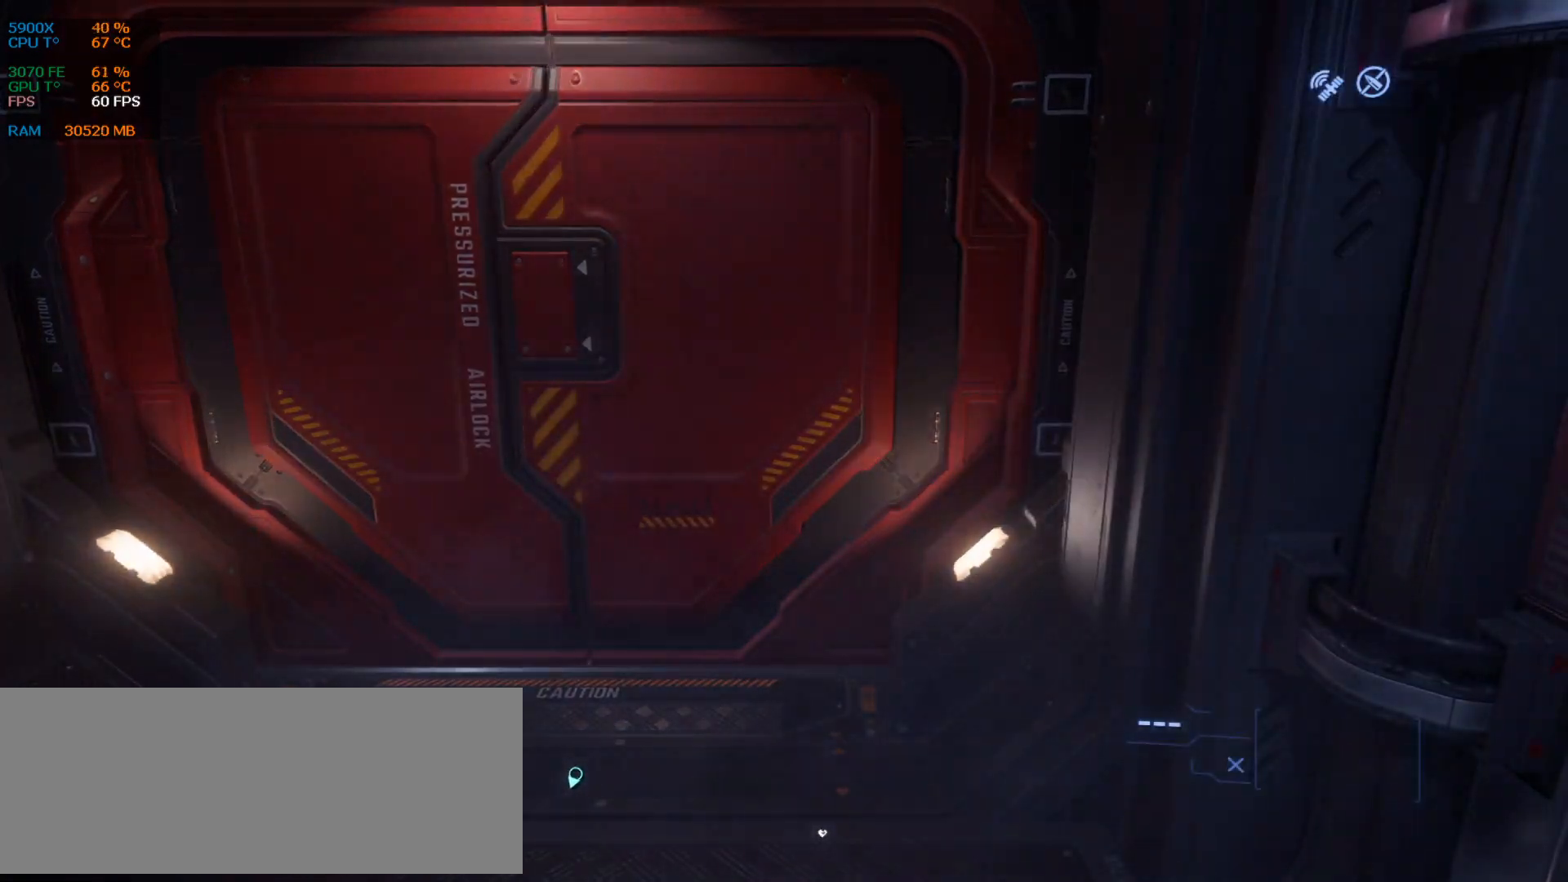
{"keys": [], "events": []}
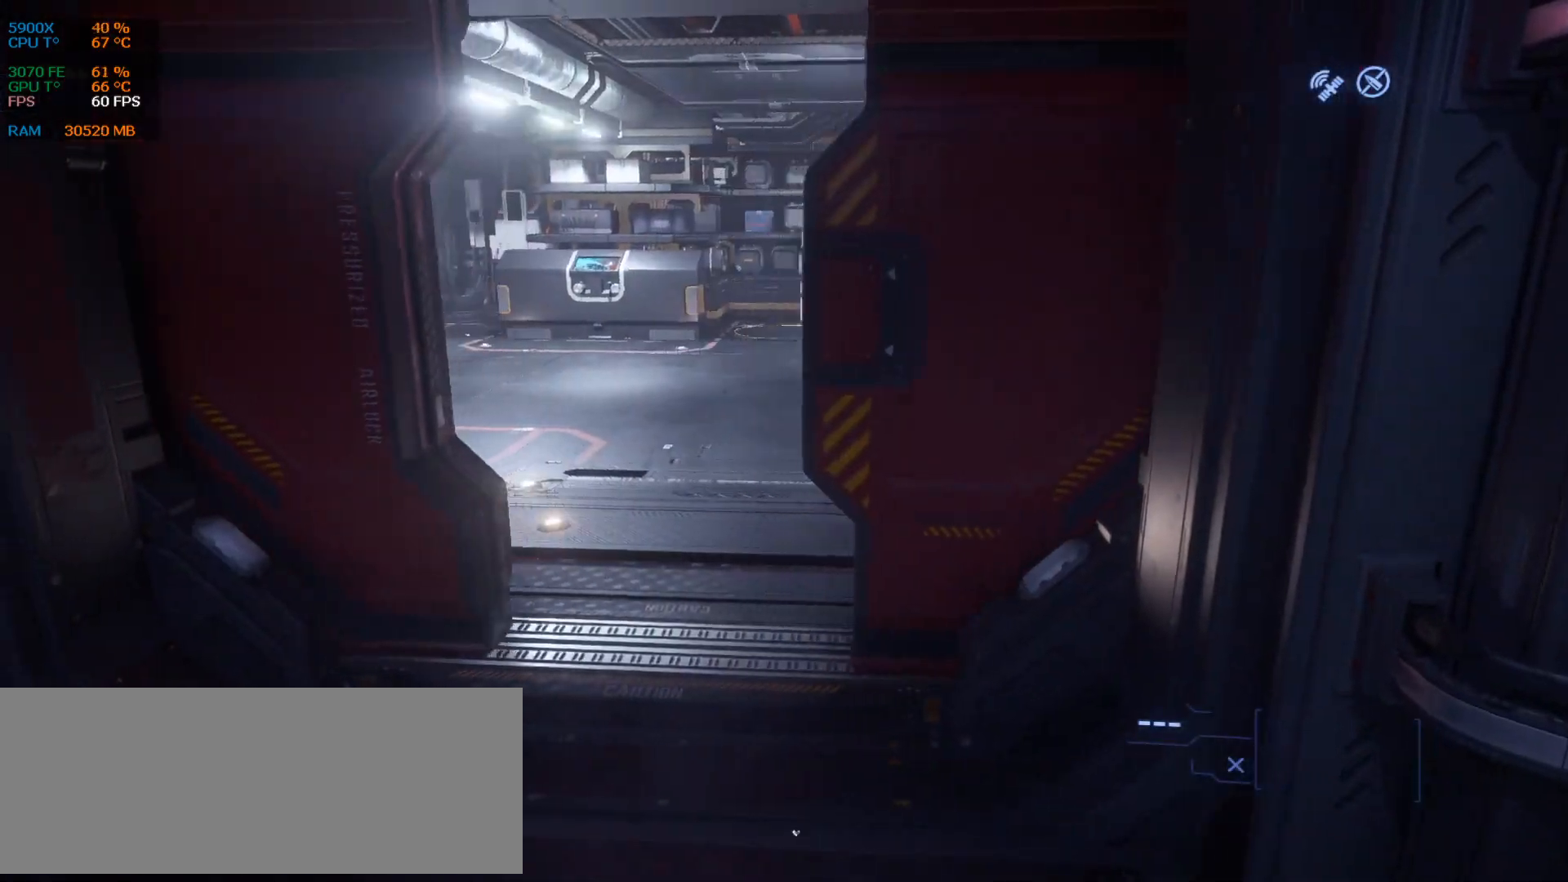
{"keys": ["z"], "events": [[188, "z", "down"]]}
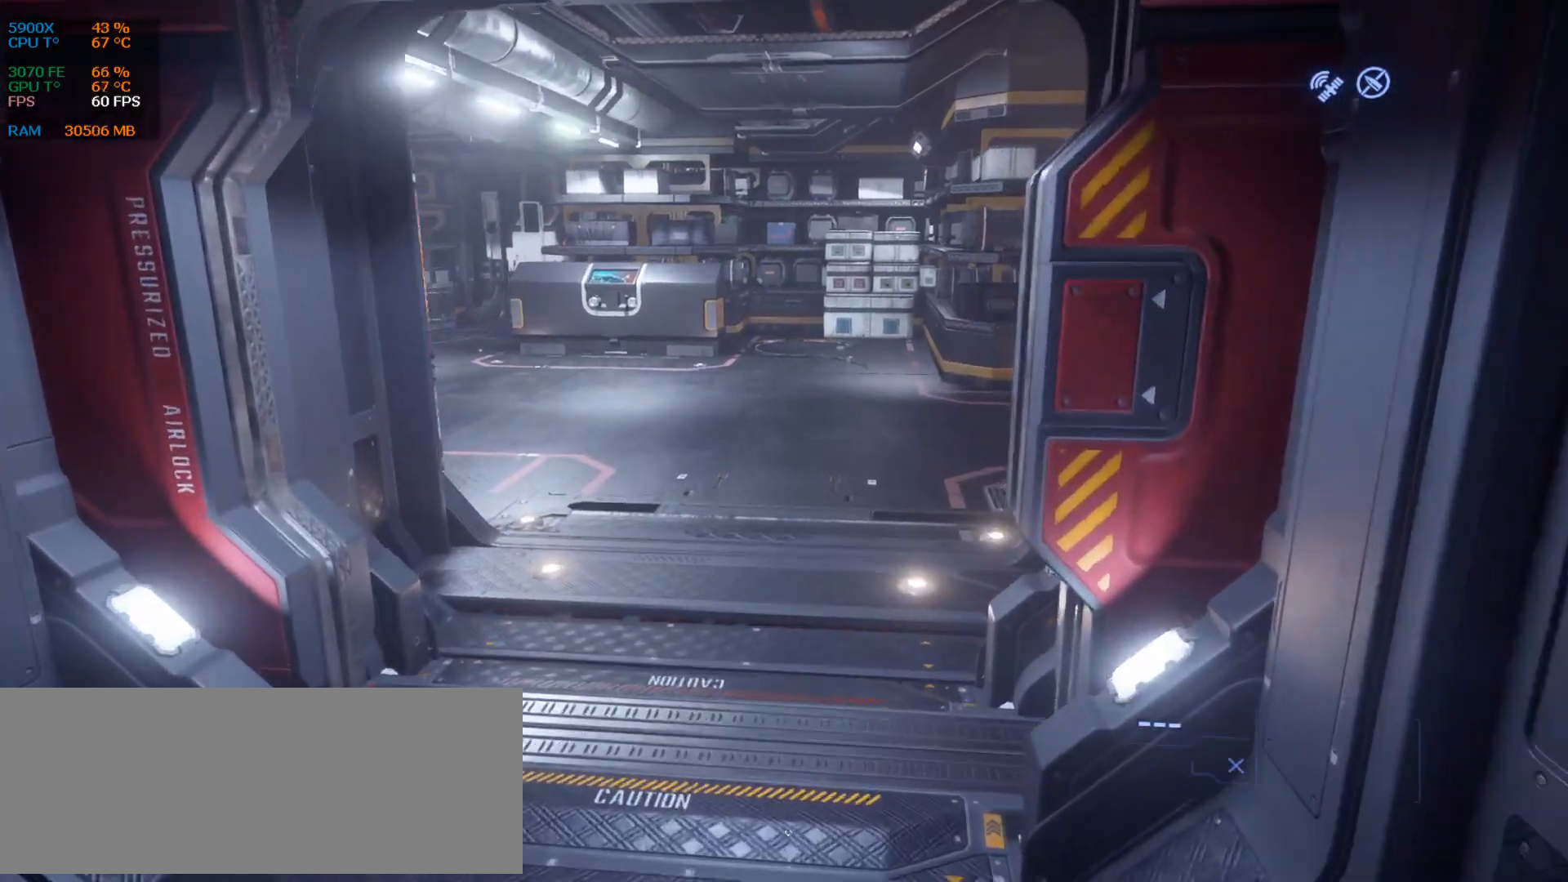
{"keys": ["z"], "events": [[355, "q", "down"], [480, "q", "up"]]}
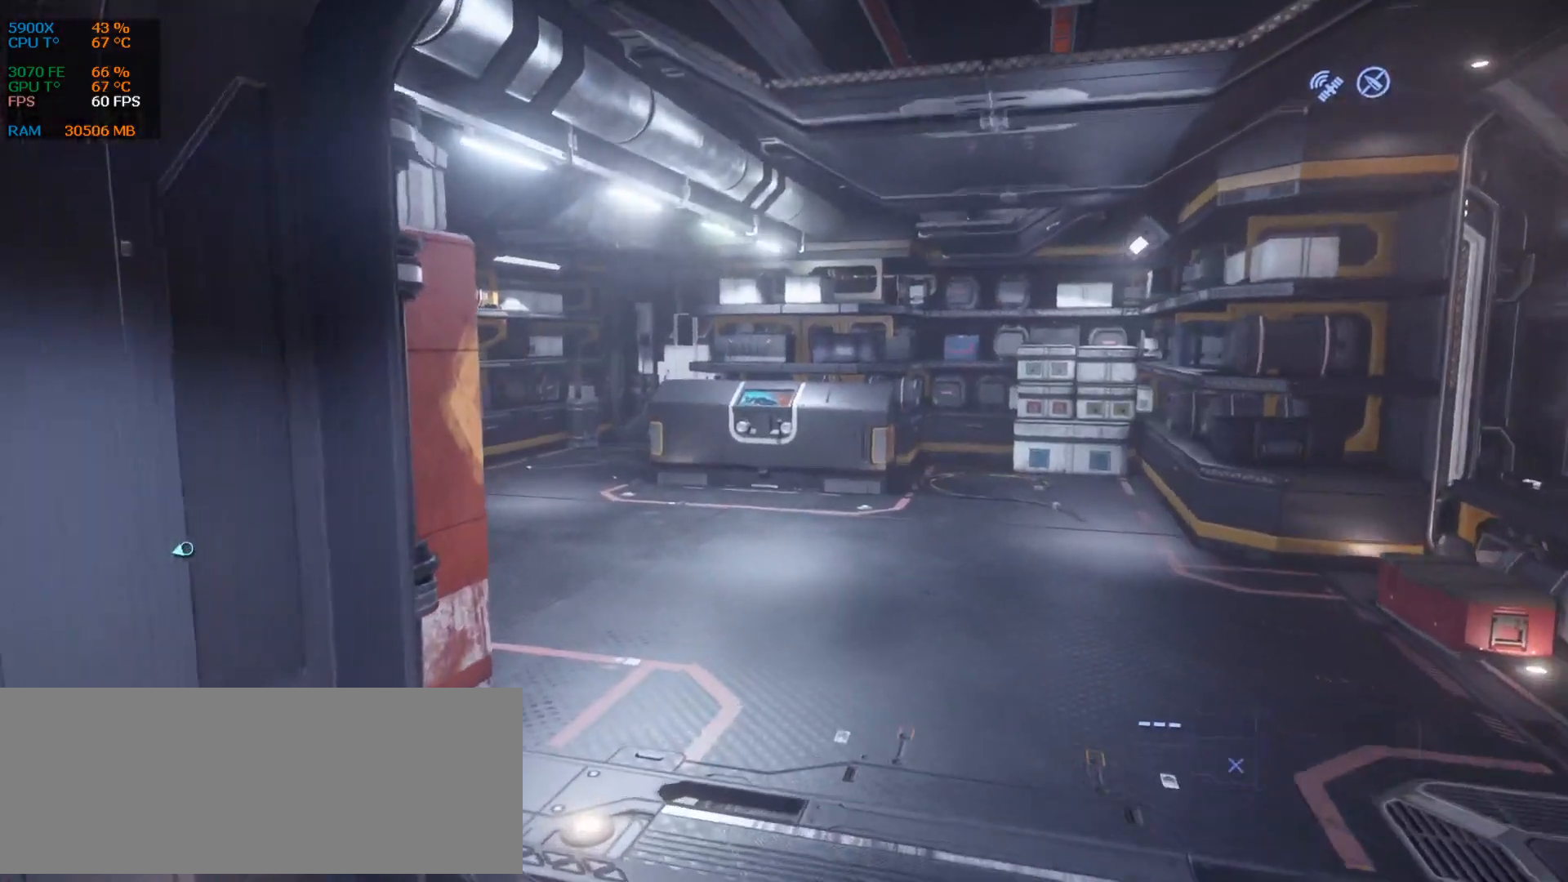
{"keys": ["d", "z"], "events": [[438, "d", "down"]]}
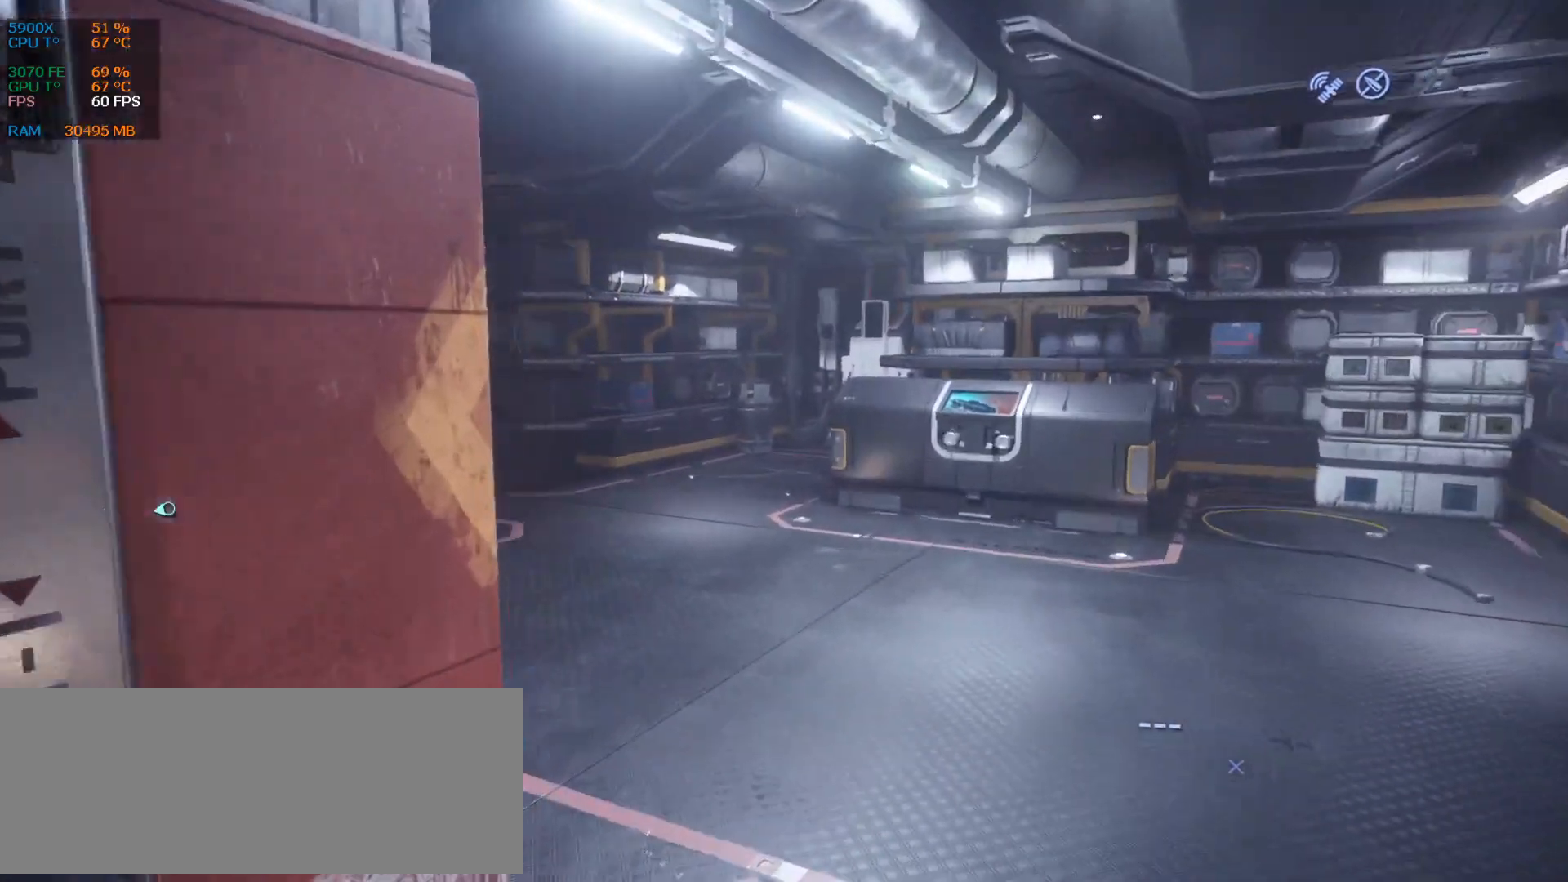
{"keys": ["d", "z"], "events": [[188, "d", "up"], [480, "d", "down"]]}
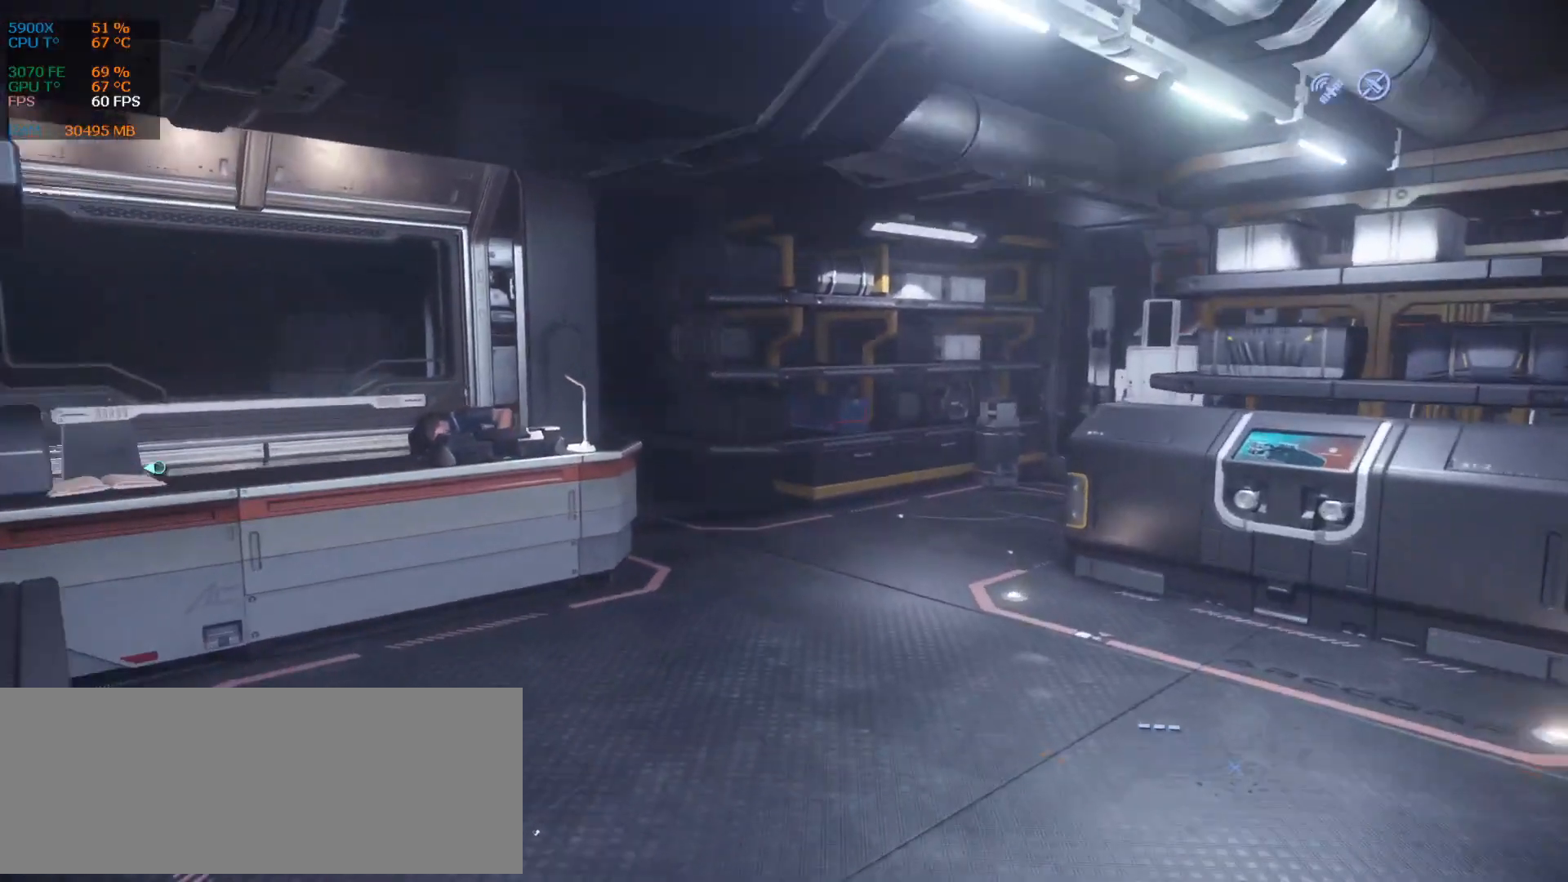
{"keys": ["d"], "events": [[376, "z", "up"]]}